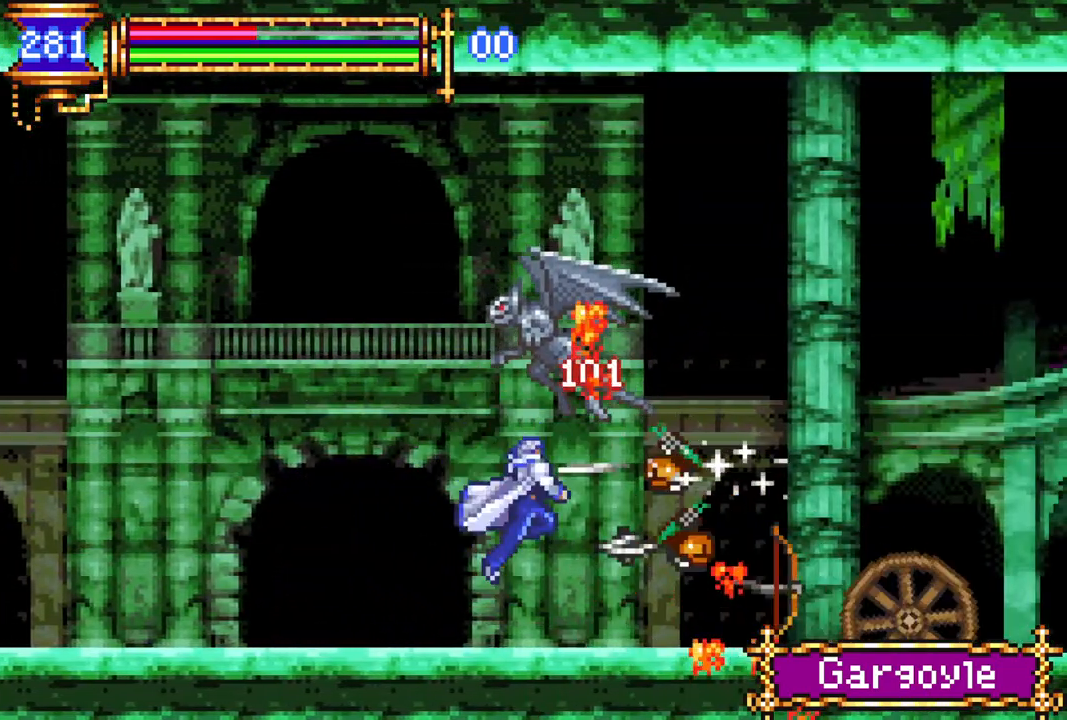
Gameplay with a controller (PlayStation layout); each line is a JSON object with the inputs held at the frame after it. "events" lists button and stick changes between this image and that frame as [ms after this image, input, new state], when the widget could be followed in between.
{"buttons": [], "left_stick": "center", "right_stick": "center", "events": [[183, "R1", "down"], [217, "DPAD_RIGHT", "down"], [433, "DPAD_RIGHT", "up"], [483, "R1", "up"]]}
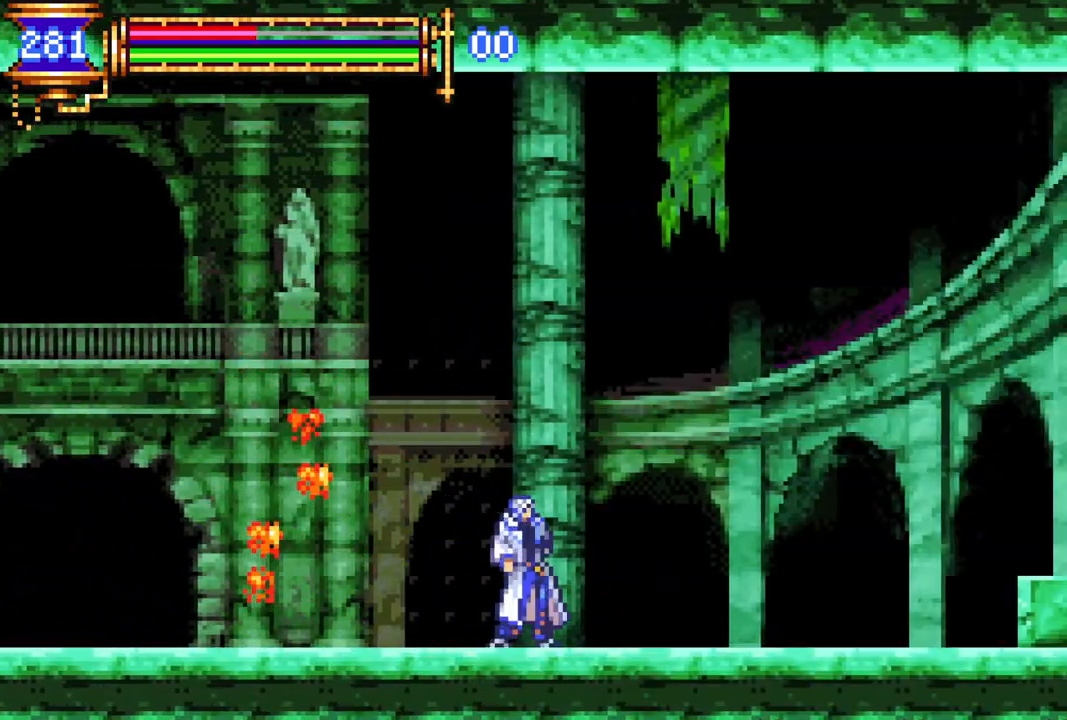
{"buttons": ["R1", "DPAD_LEFT"], "left_stick": "center", "right_stick": "center", "events": [[17, "DPAD_LEFT", "down"], [117, "CROSS", "down"], [117, "R1", "down"], [483, "CROSS", "up"]]}
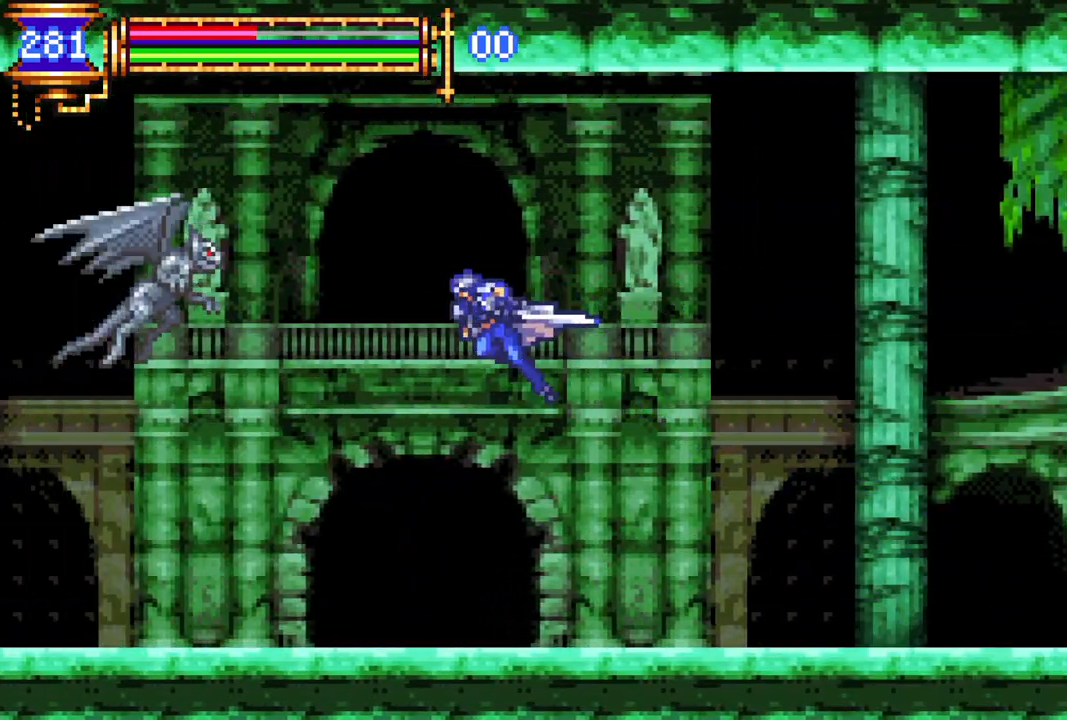
{"buttons": ["R1", "DPAD_LEFT"], "left_stick": "center", "right_stick": "center", "events": [[33, "CIRCLE", "down"], [50, "R1", "up"], [200, "CIRCLE", "up"], [250, "DPAD_LEFT", "up"], [350, "DPAD_LEFT", "down"], [383, "R1", "down"]]}
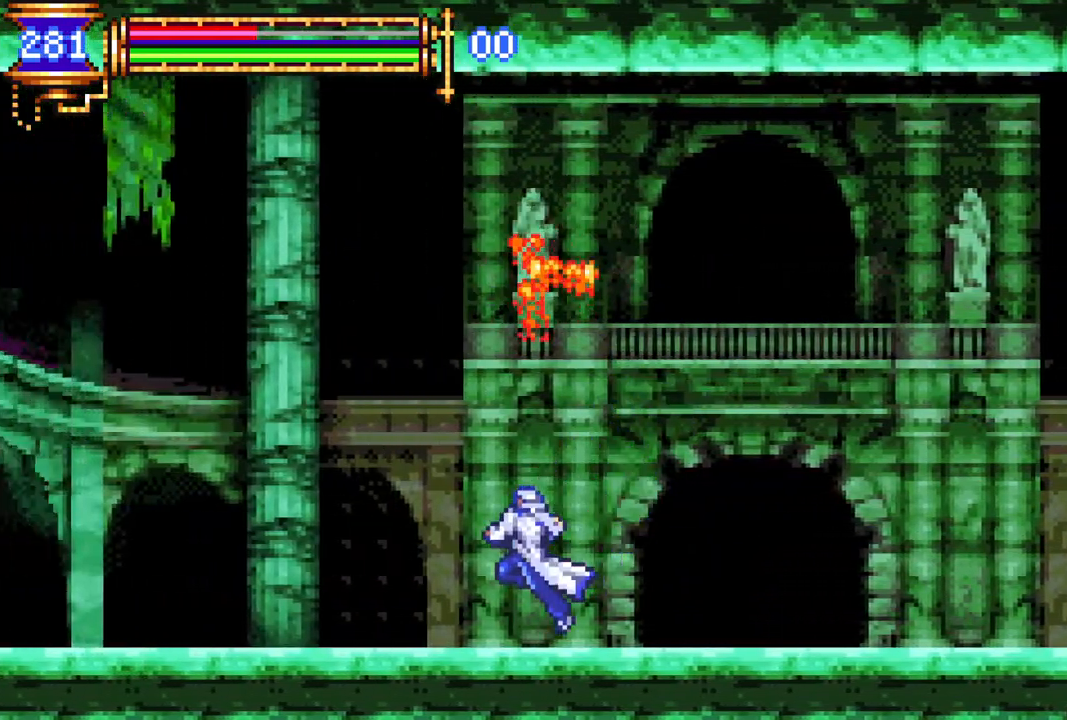
{"buttons": ["R1", "DPAD_LEFT"], "left_stick": "center", "right_stick": "center", "events": [[333, "CROSS", "down"], [467, "CROSS", "up"]]}
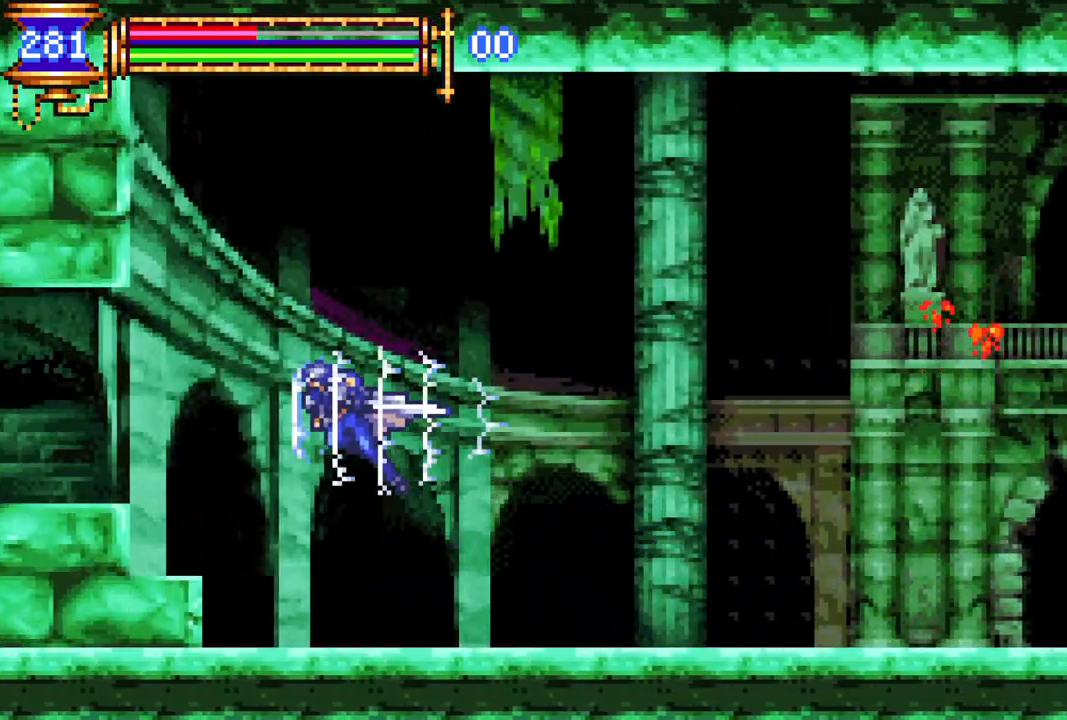
{"buttons": ["R1", "DPAD_LEFT"], "left_stick": "center", "right_stick": "center", "events": [[133, "CROSS", "down"], [183, "CROSS", "up"]]}
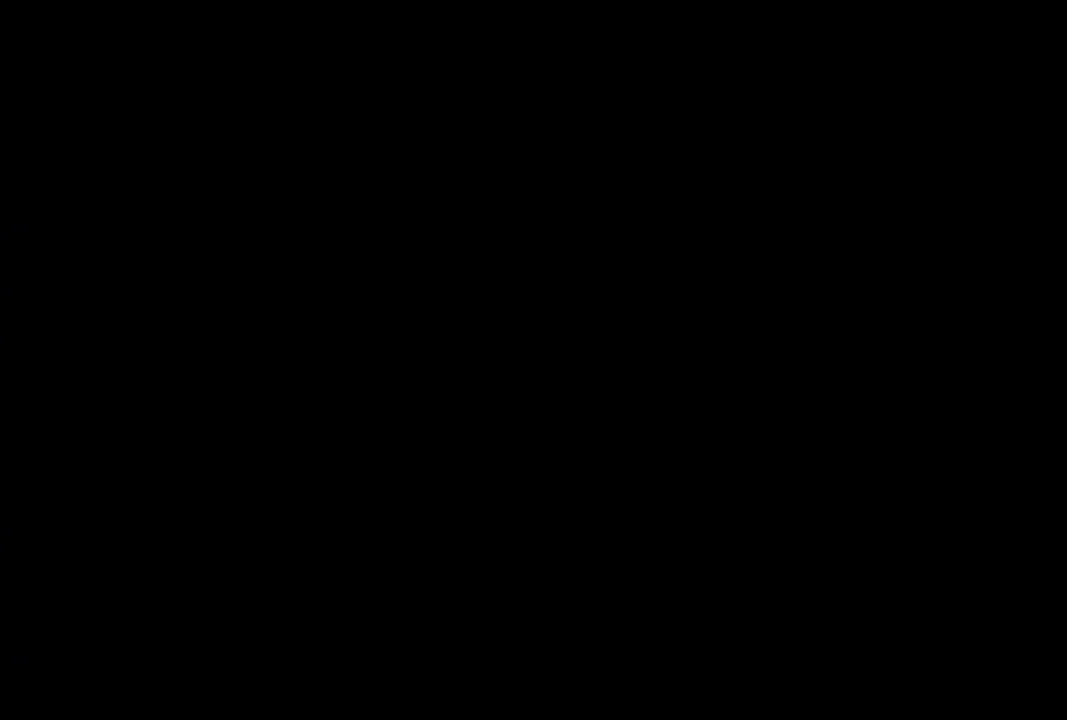
{"buttons": ["CROSS", "R1", "DPAD_LEFT"], "left_stick": "center", "right_stick": "center", "events": [[383, "DPAD_LEFT", "up"], [383, "R1", "up"], [450, "CROSS", "down"], [483, "R1", "down"], [500, "DPAD_LEFT", "down"]]}
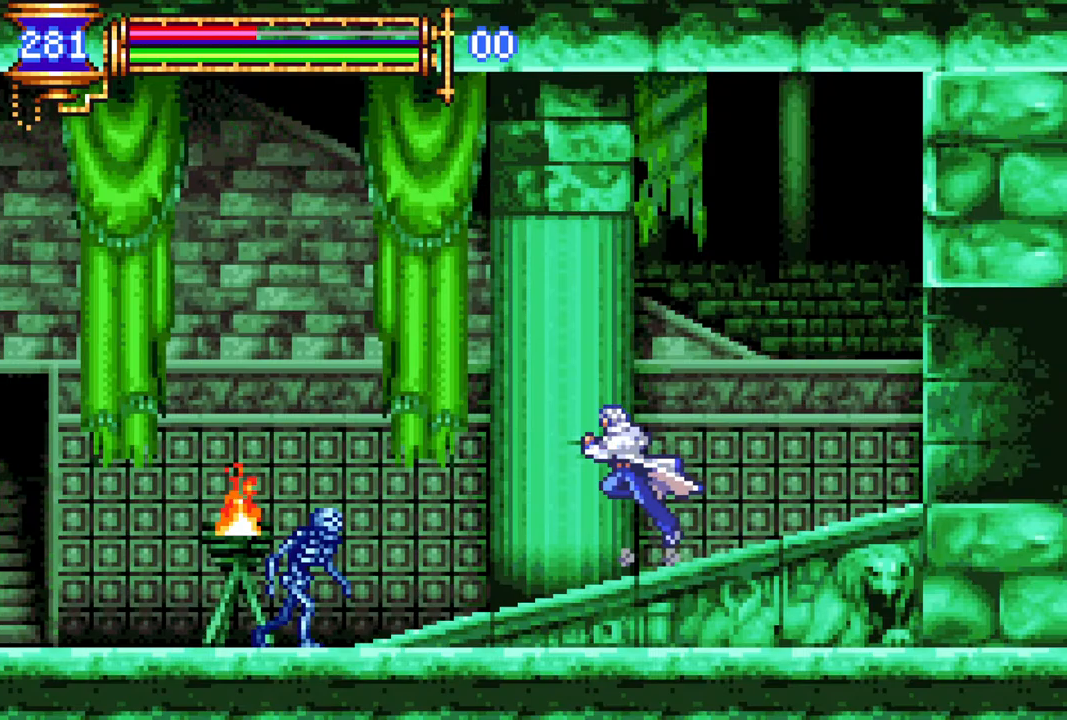
{"buttons": ["R1", "DPAD_LEFT"], "left_stick": "center", "right_stick": "center", "events": [[100, "CROSS", "up"]]}
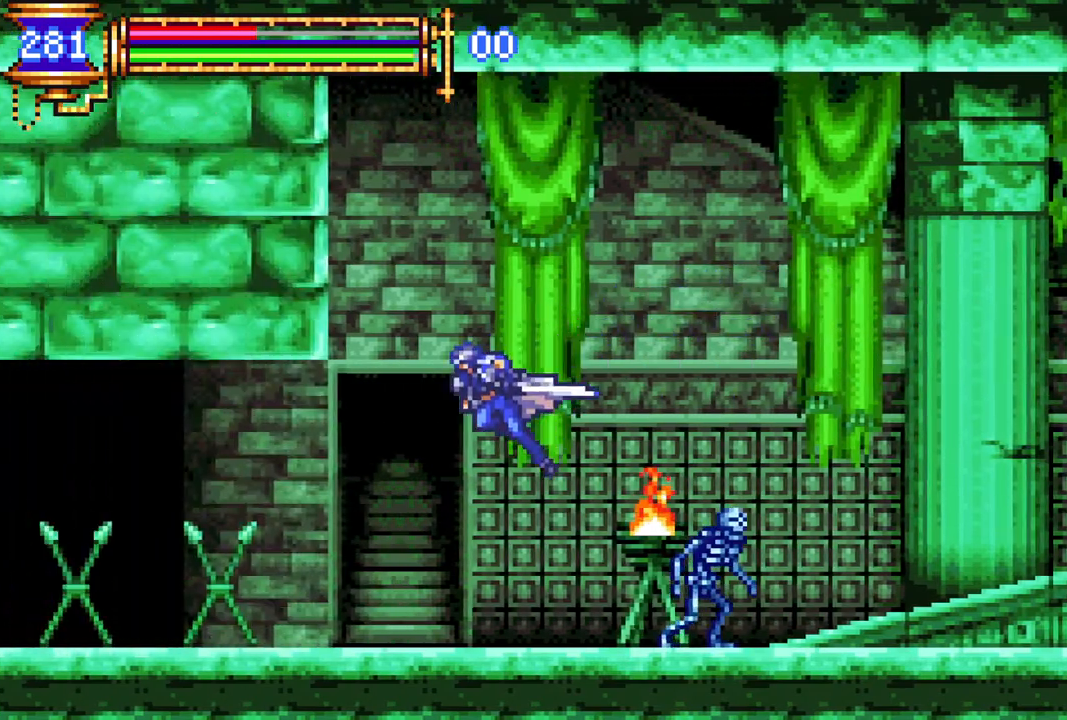
{"buttons": ["CROSS", "R1", "DPAD_LEFT"], "left_stick": "center", "right_stick": "center", "events": [[17, "DPAD_LEFT", "up"], [83, "R1", "up"], [100, "DPAD_LEFT", "down"], [183, "R1", "down"], [333, "R1", "up"], [483, "CROSS", "down"], [483, "R1", "down"]]}
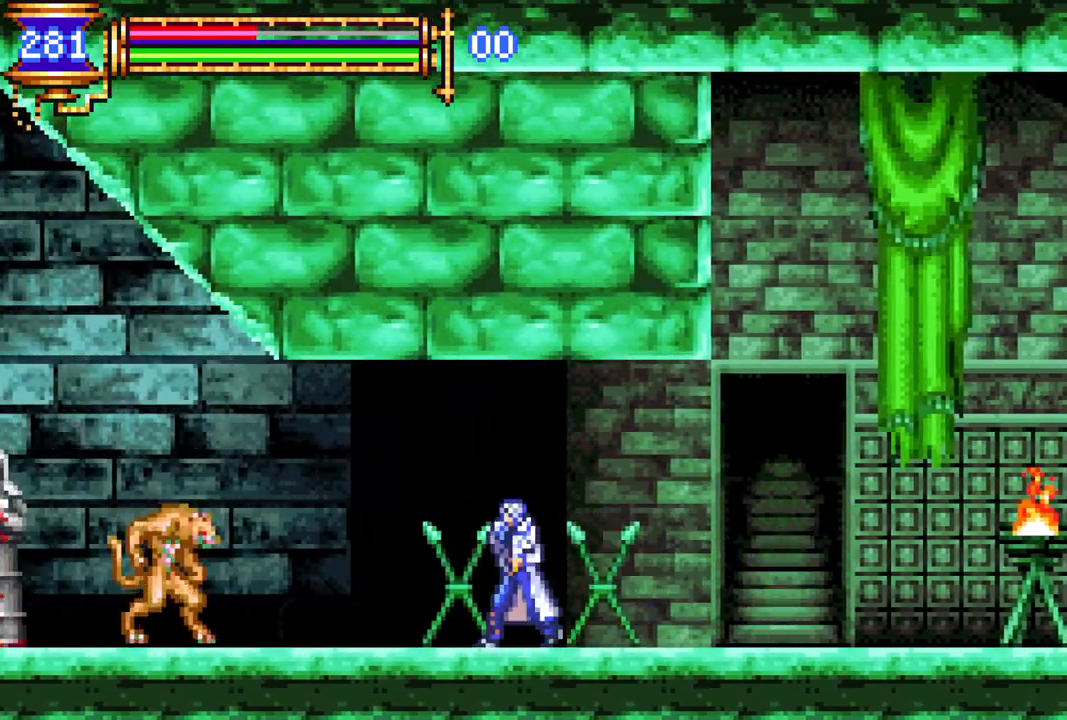
{"buttons": ["R1", "DPAD_LEFT"], "left_stick": "center", "right_stick": "center", "events": [[317, "CROSS", "up"]]}
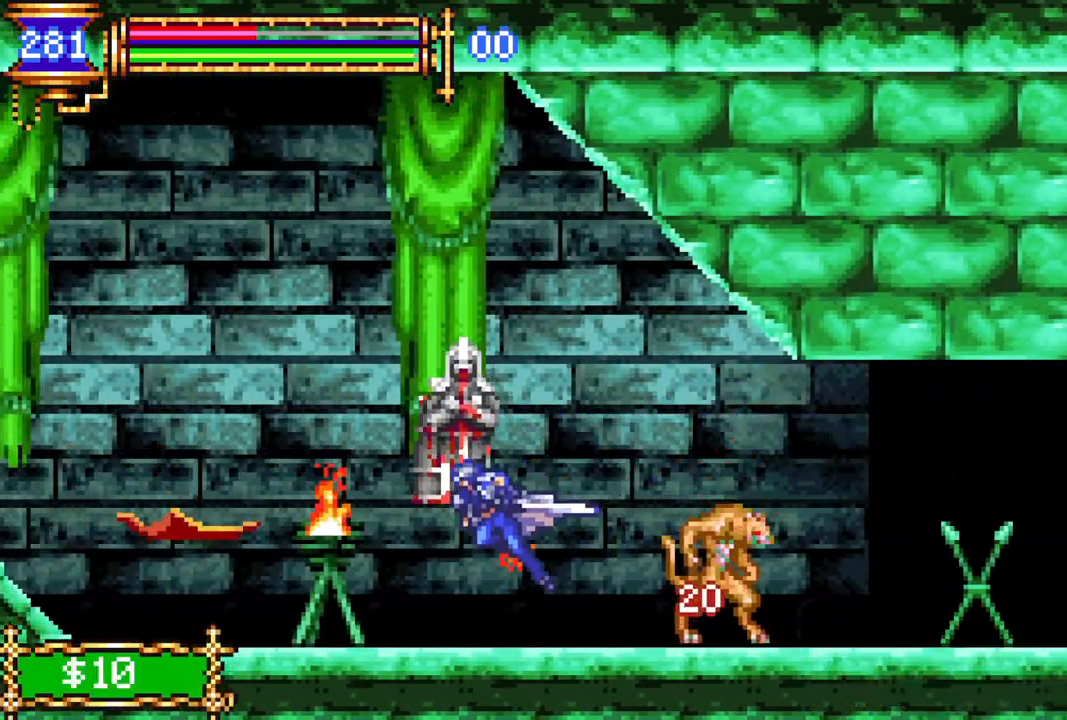
{"buttons": ["CROSS", "R1", "DPAD_LEFT"], "left_stick": "center", "right_stick": "center", "events": [[83, "R1", "up"], [167, "R1", "down"], [417, "CROSS", "down"], [433, "DPAD_LEFT", "up"], [483, "DPAD_LEFT", "down"]]}
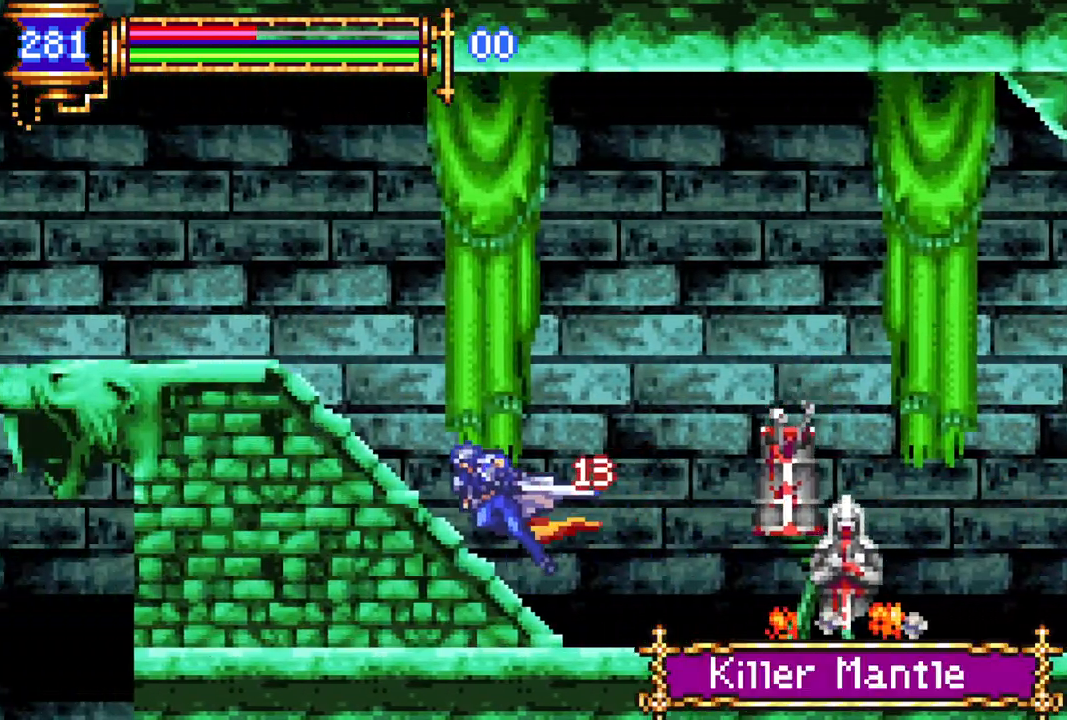
{"buttons": ["R1", "DPAD_LEFT"], "left_stick": "center", "right_stick": "center", "events": [[67, "CROSS", "up"], [133, "DPAD_LEFT", "up"], [150, "DPAD_LEFT", "down"]]}
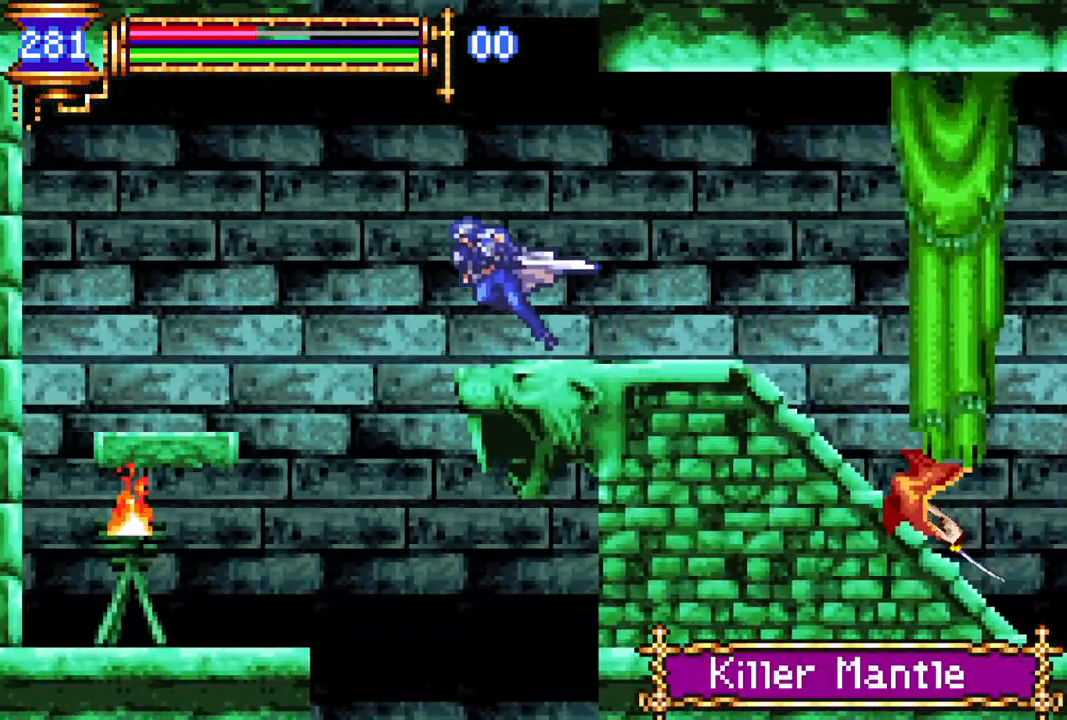
{"buttons": ["DPAD_RIGHT"], "left_stick": "center", "right_stick": "center", "events": [[117, "DPAD_LEFT", "up"], [117, "R1", "up"], [250, "DPAD_RIGHT", "down"]]}
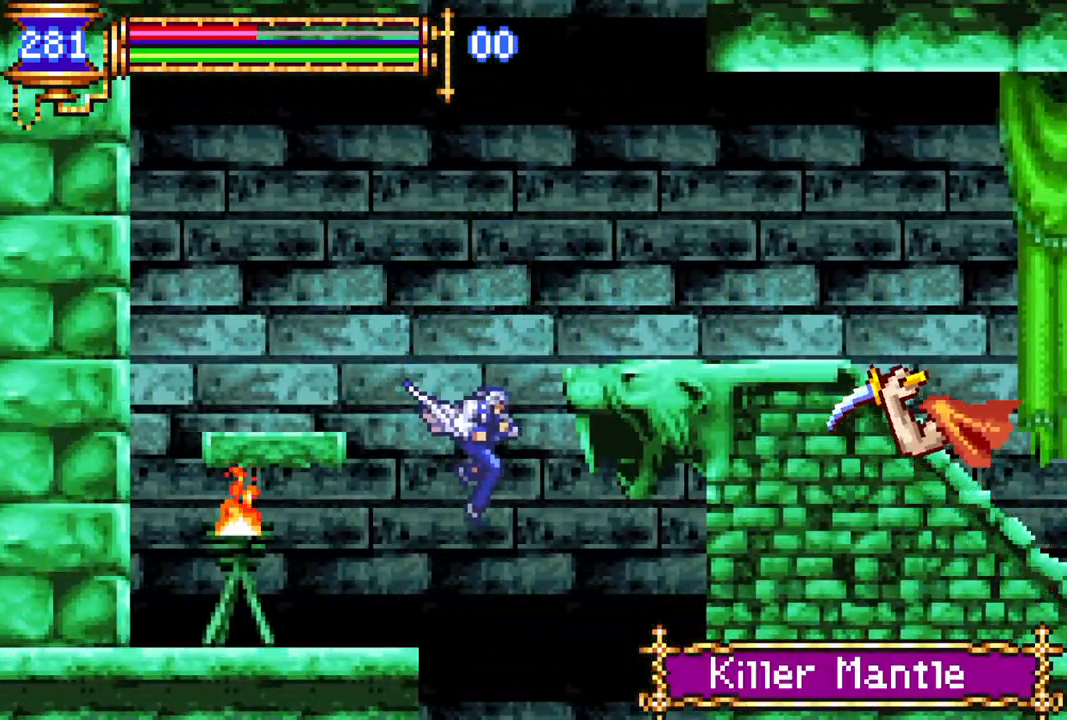
{"buttons": ["R1", "DPAD_DOWN"], "left_stick": "center", "right_stick": "center", "events": [[33, "DPAD_RIGHT", "up"], [133, "DPAD_LEFT", "down"], [233, "DPAD_LEFT", "up"], [300, "DPAD_DOWN", "down"], [467, "R1", "down"]]}
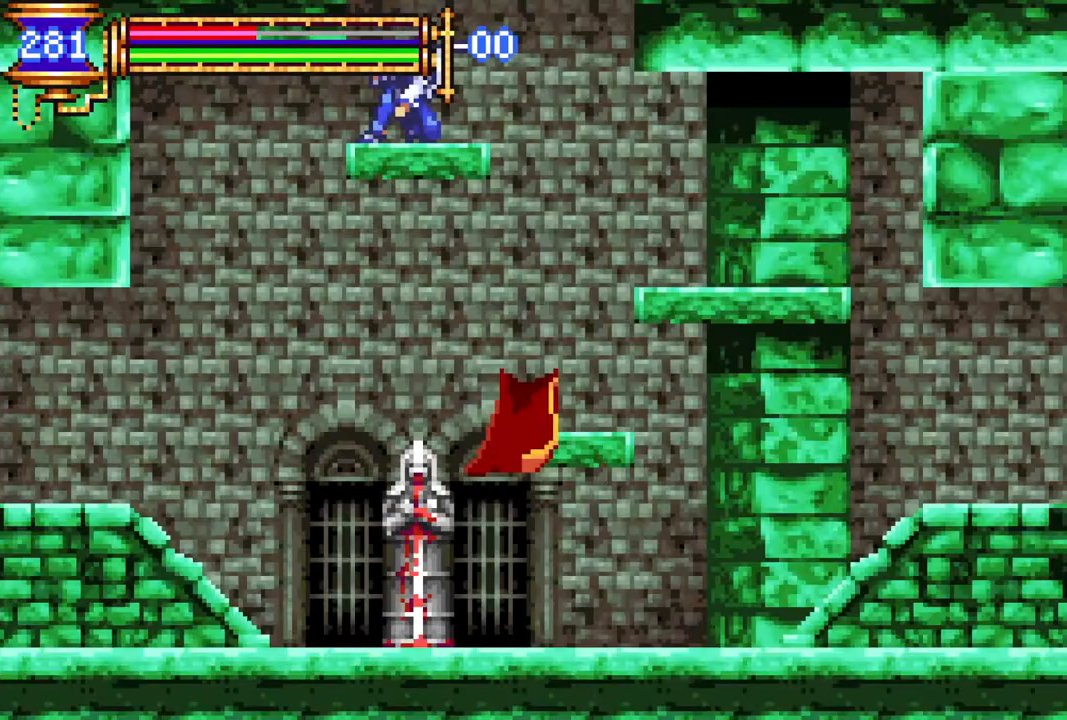
{"buttons": ["DPAD_DOWN"], "left_stick": "center", "right_stick": "center", "events": [[117, "DPAD_DOWN", "up"], [117, "DPAD_LEFT", "down"], [150, "R1", "up"], [333, "DPAD_DOWN", "down"], [333, "DPAD_LEFT", "up"], [367, "CROSS", "down"], [483, "CROSS", "up"]]}
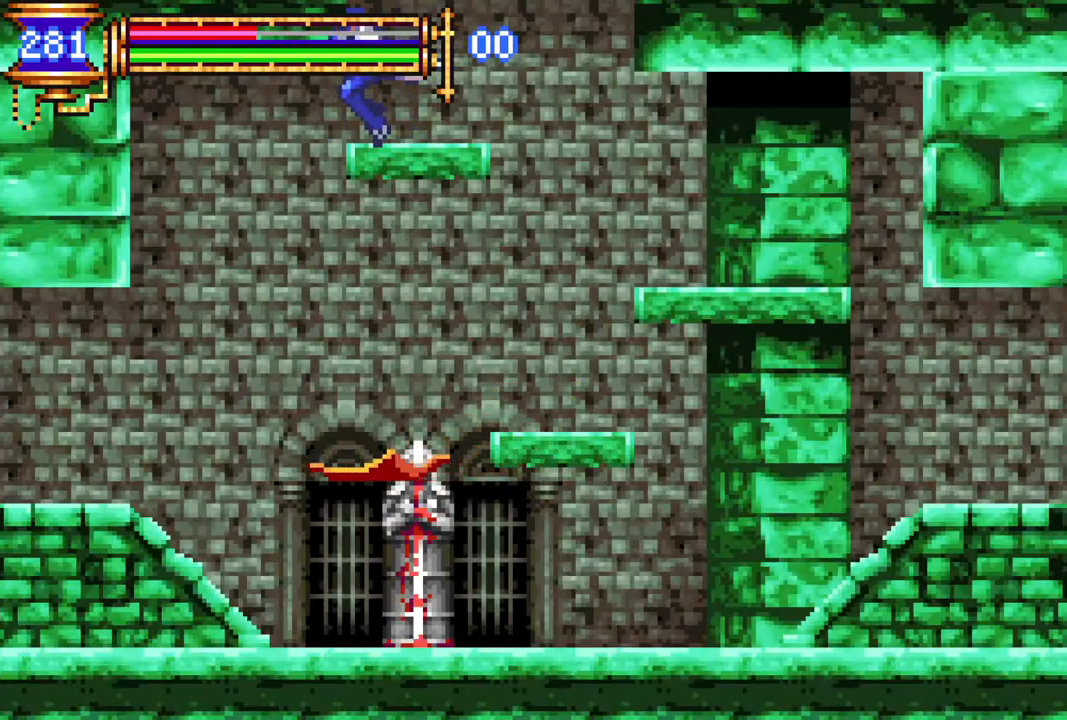
{"buttons": ["R1", "DPAD_LEFT"], "left_stick": "center", "right_stick": "center", "events": [[17, "DPAD_DOWN", "up"], [17, "DPAD_LEFT", "down"], [67, "R1", "down"]]}
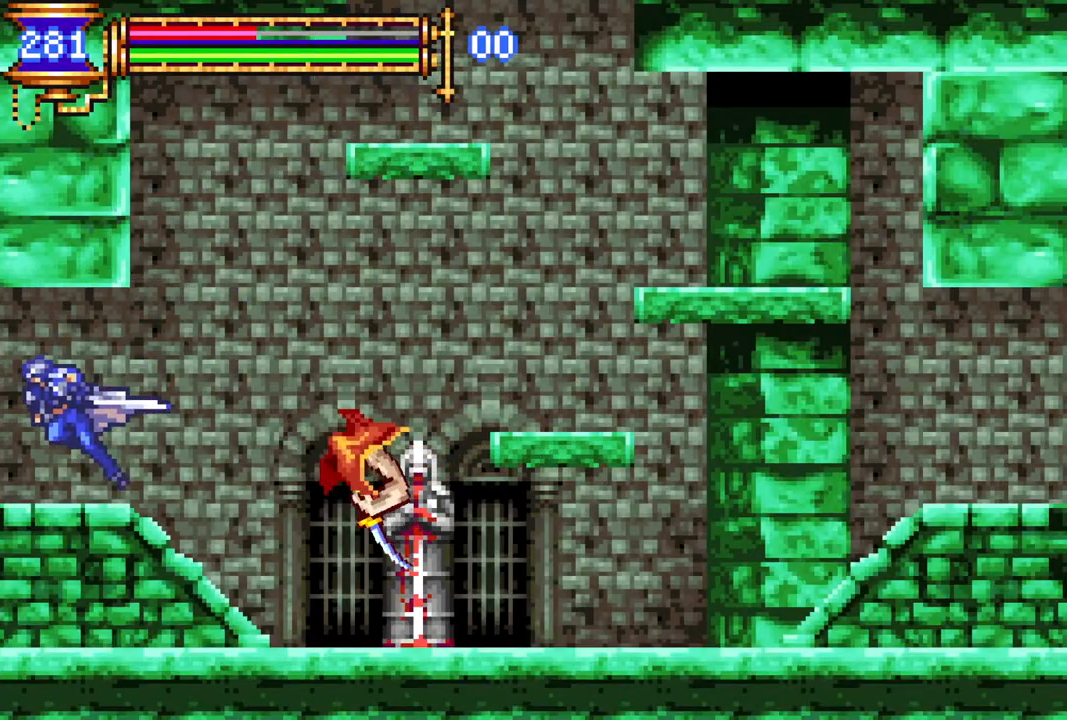
{"buttons": ["R1", "DPAD_LEFT"], "left_stick": "center", "right_stick": "center", "events": []}
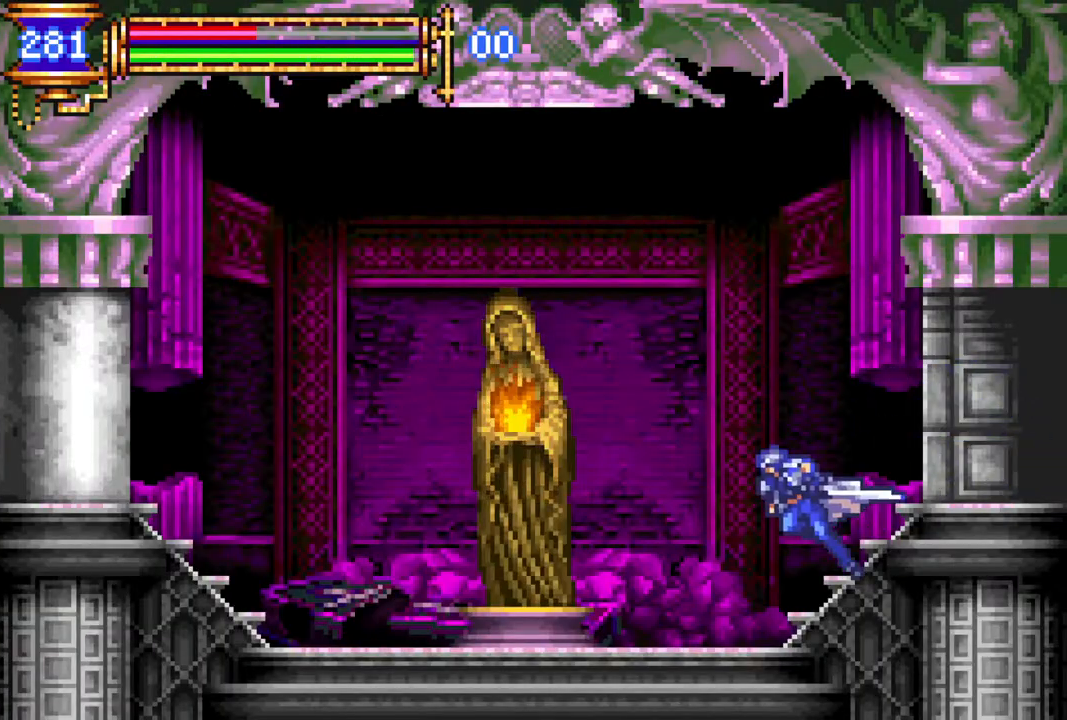
{"buttons": ["DPAD_LEFT"], "left_stick": "center", "right_stick": "center", "events": [[67, "R1", "up"], [83, "DPAD_LEFT", "up"], [333, "DPAD_LEFT", "down"]]}
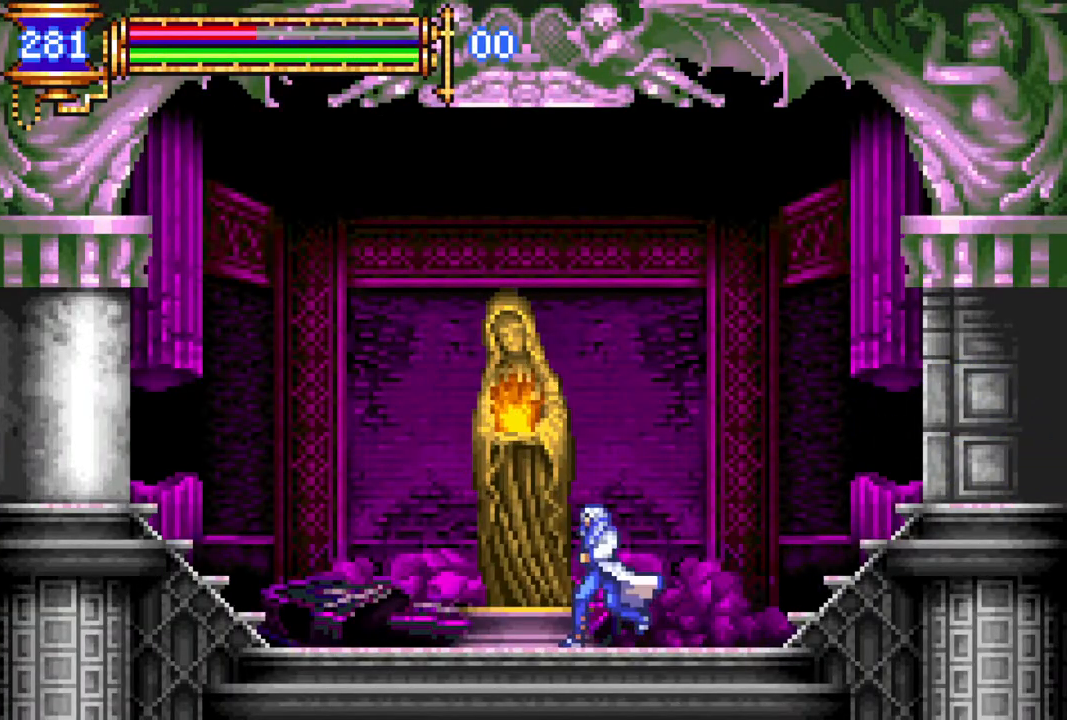
{"buttons": ["R1", "DPAD_RIGHT"], "left_stick": "center", "right_stick": "center", "events": [[100, "DPAD_LEFT", "up"], [183, "DPAD_UP", "down"], [217, "CIRCLE", "down"], [267, "CIRCLE", "up"], [267, "DPAD_UP", "up"], [350, "DPAD_RIGHT", "down"], [350, "R1", "down"]]}
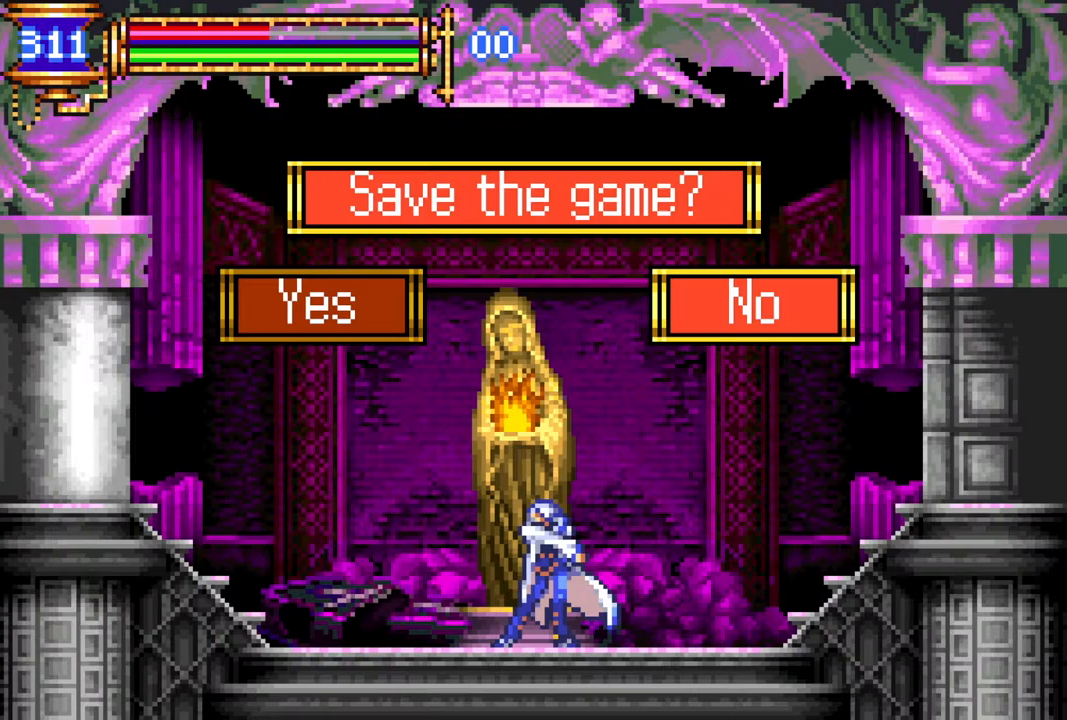
{"buttons": [], "left_stick": "center", "right_stick": "center", "events": [[167, "DPAD_RIGHT", "up"], [183, "R1", "up"], [383, "DPAD_LEFT", "down"], [467, "DPAD_LEFT", "up"]]}
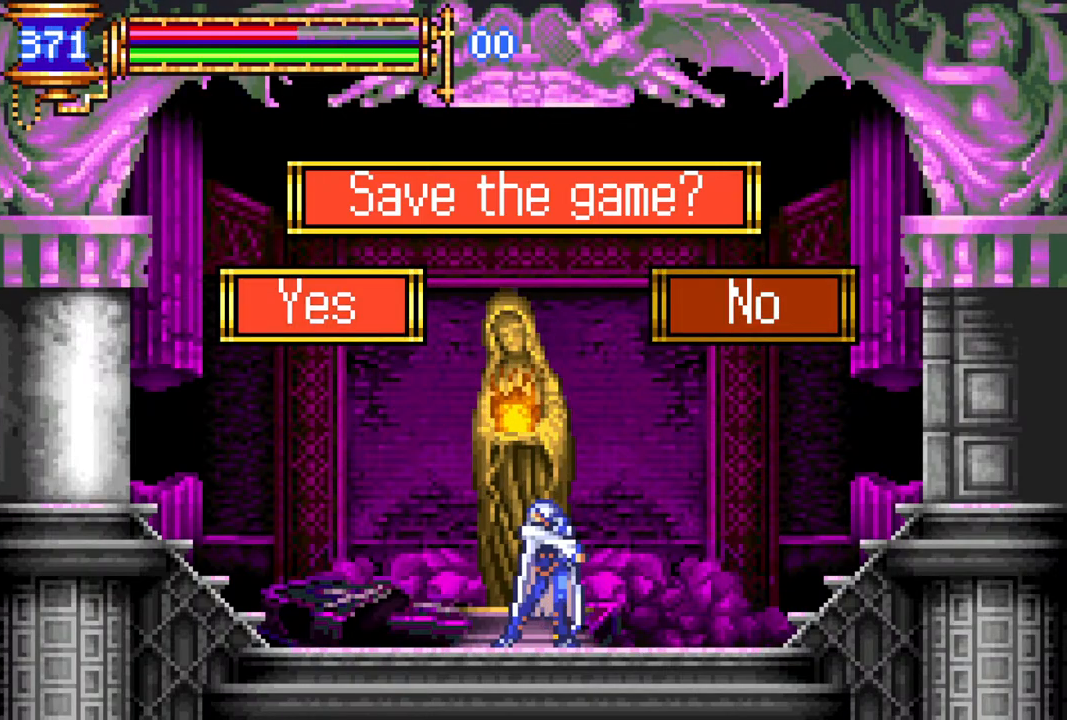
{"buttons": ["R1", "DPAD_RIGHT"], "left_stick": "center", "right_stick": "center", "events": [[67, "CIRCLE", "down"], [167, "CIRCLE", "up"], [300, "DPAD_RIGHT", "down"], [300, "R1", "down"]]}
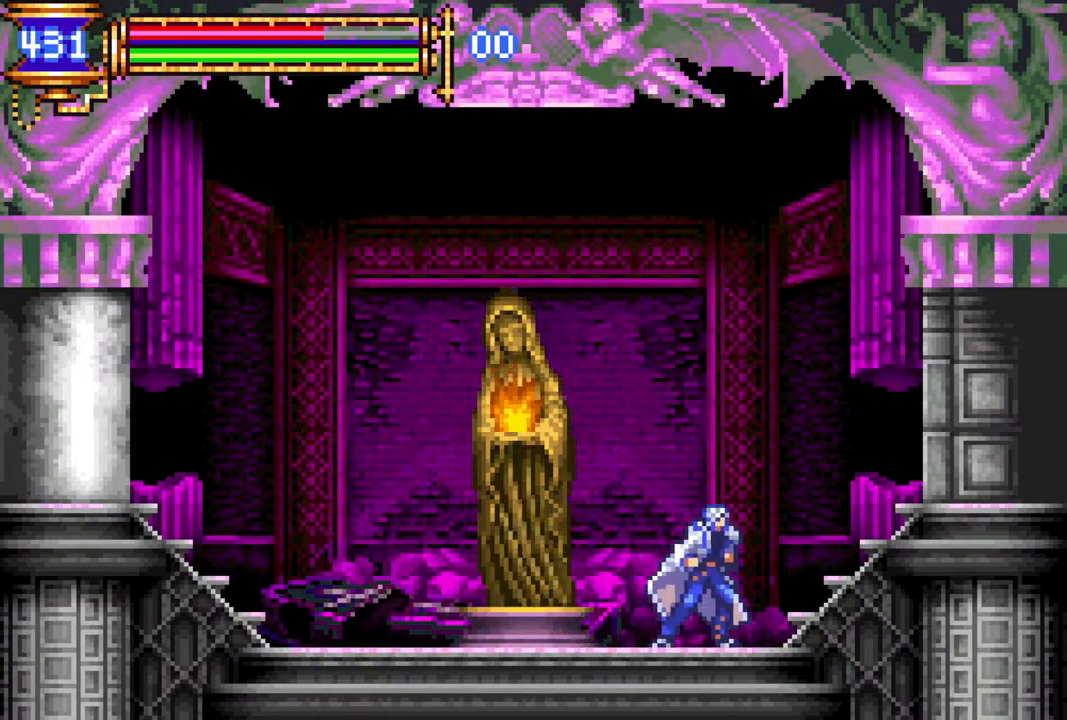
{"buttons": ["R1", "DPAD_RIGHT"], "left_stick": "center", "right_stick": "center", "events": []}
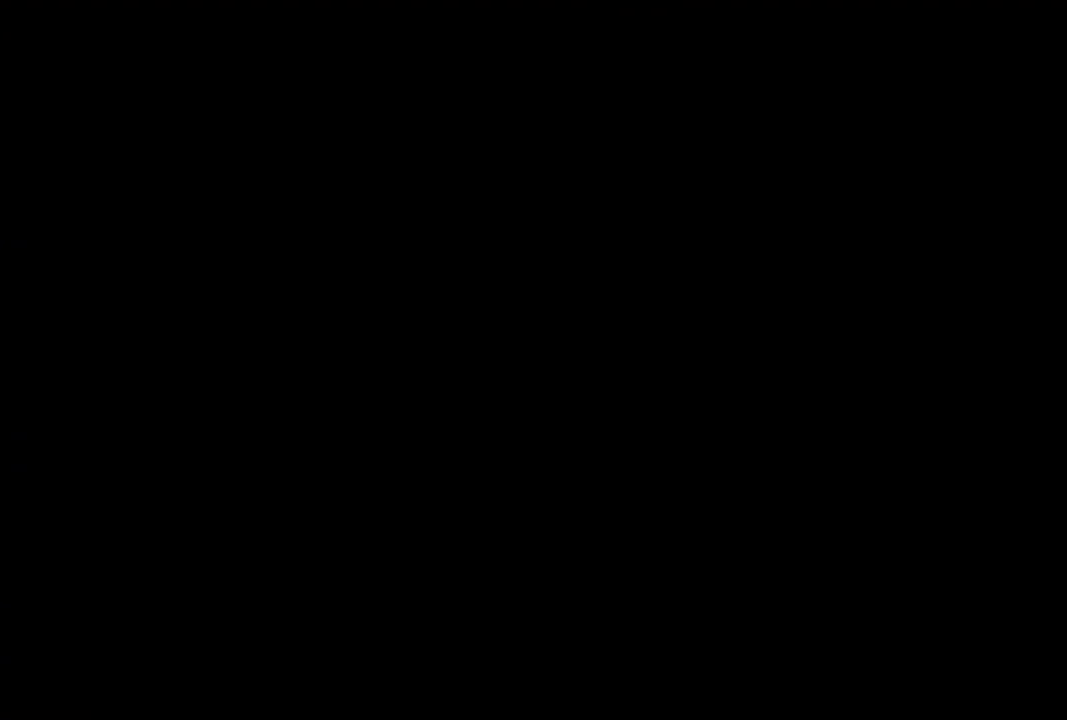
{"buttons": ["DPAD_RIGHT"], "left_stick": "center", "right_stick": "center", "events": [[217, "R1", "up"], [283, "CROSS", "down"], [367, "DPAD_RIGHT", "up"], [467, "DPAD_RIGHT", "down"], [483, "CROSS", "up"]]}
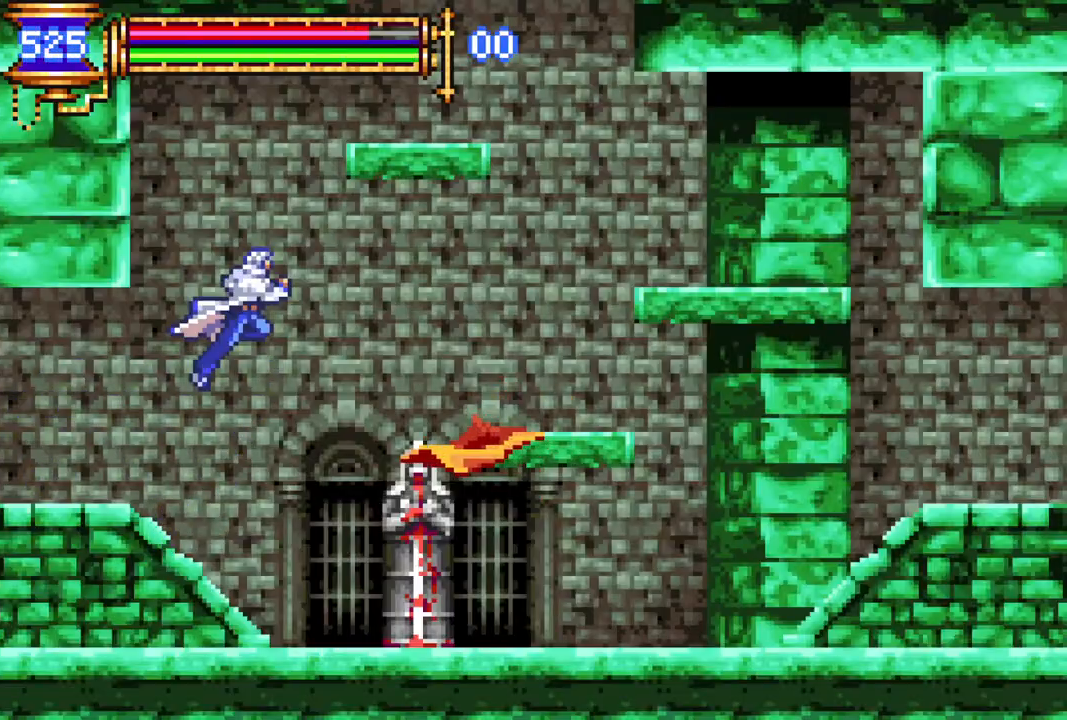
{"buttons": ["DPAD_RIGHT"], "left_stick": "center", "right_stick": "center", "events": [[150, "CROSS", "down"], [217, "L1", "down"], [350, "L1", "up"], [433, "CROSS", "up"]]}
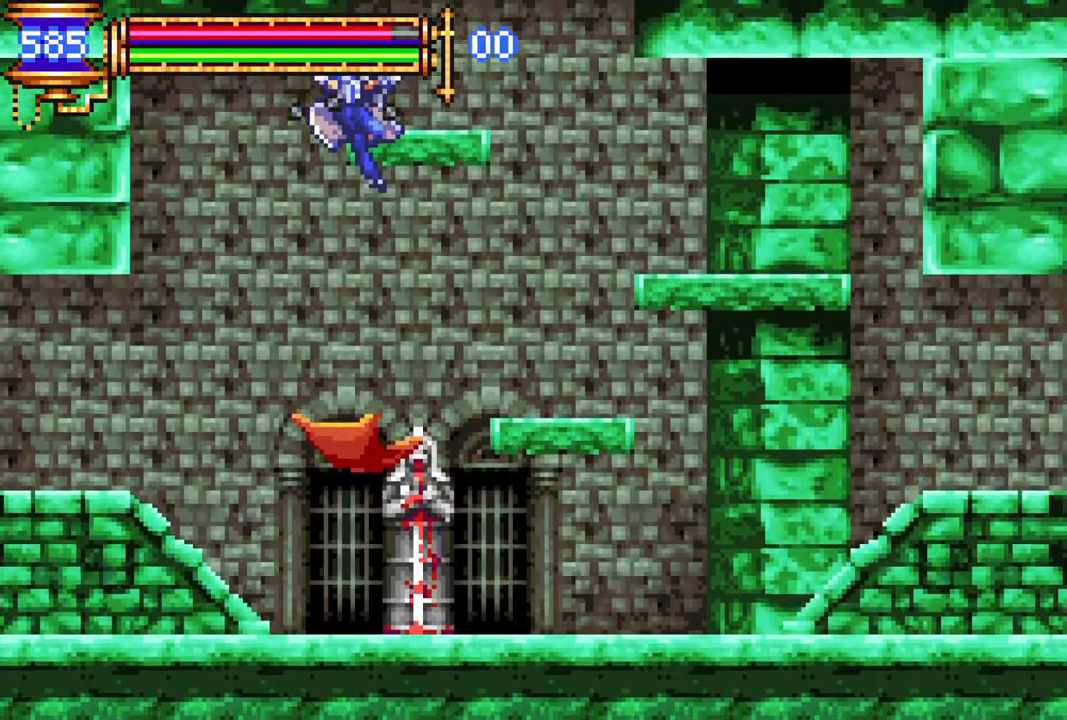
{"buttons": [], "left_stick": "center", "right_stick": "center", "events": [[33, "R1", "down"], [200, "DPAD_RIGHT", "up"], [217, "R1", "up"], [250, "CROSS", "down"], [283, "DPAD_RIGHT", "down"], [283, "L1", "down"], [350, "DPAD_RIGHT", "up"], [433, "L1", "up"], [500, "CROSS", "up"]]}
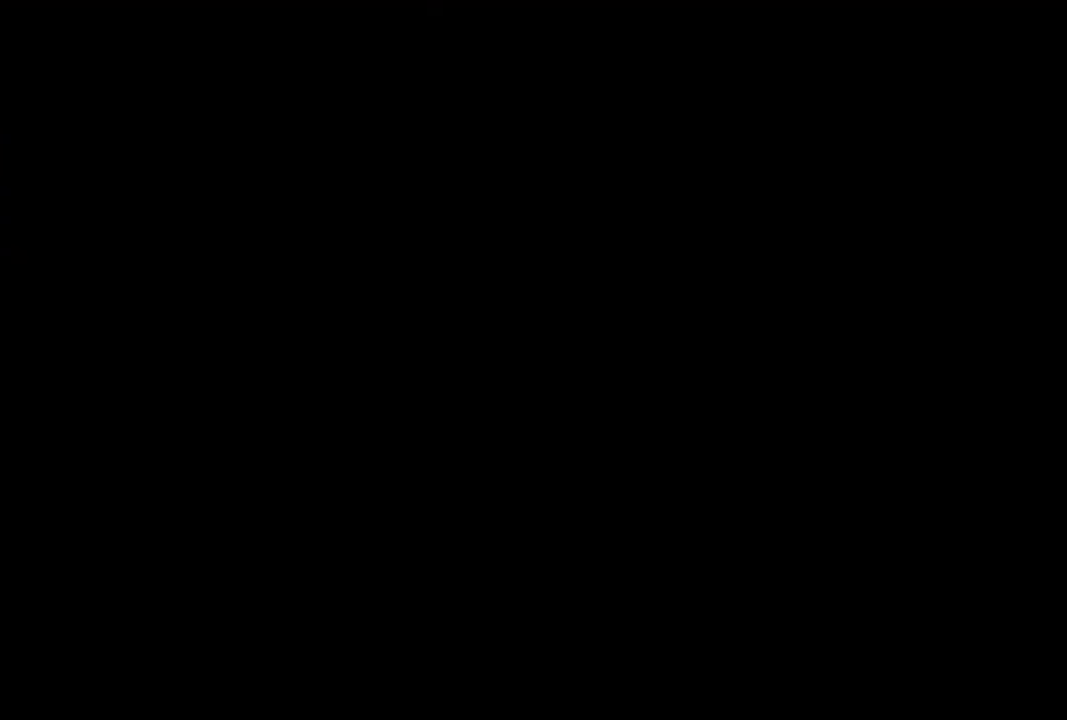
{"buttons": ["DPAD_LEFT"], "left_stick": "center", "right_stick": "center", "events": [[450, "DPAD_LEFT", "down"]]}
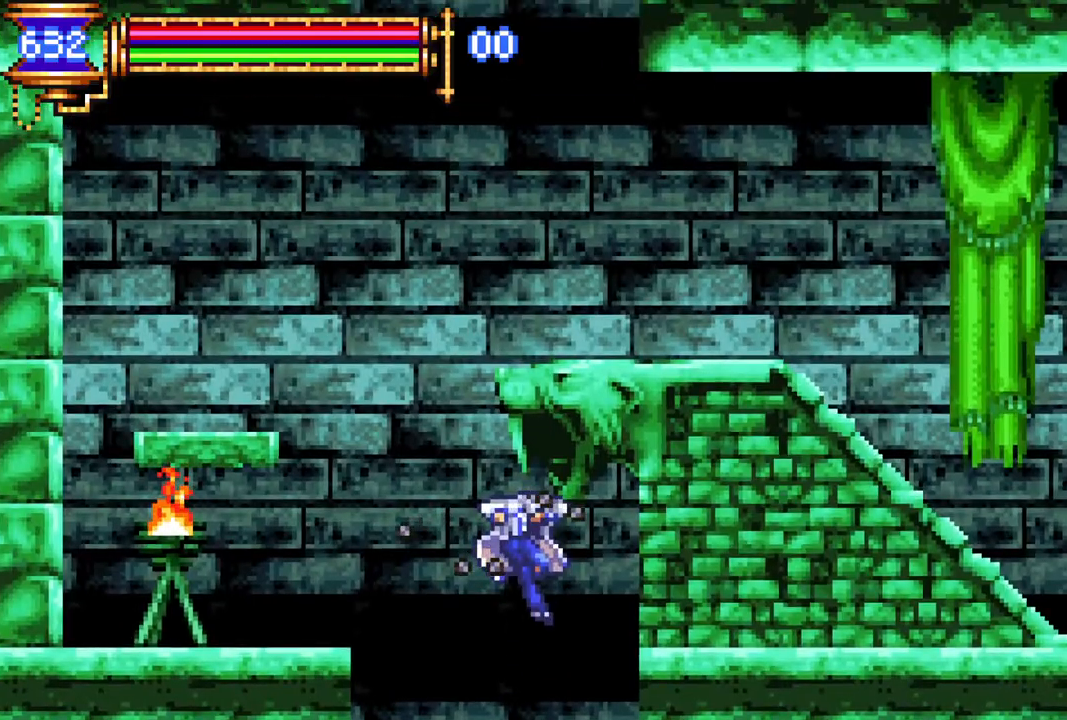
{"buttons": [], "left_stick": "center", "right_stick": "center", "events": [[100, "CROSS", "down"], [350, "CROSS", "up"], [367, "DPAD_LEFT", "up"]]}
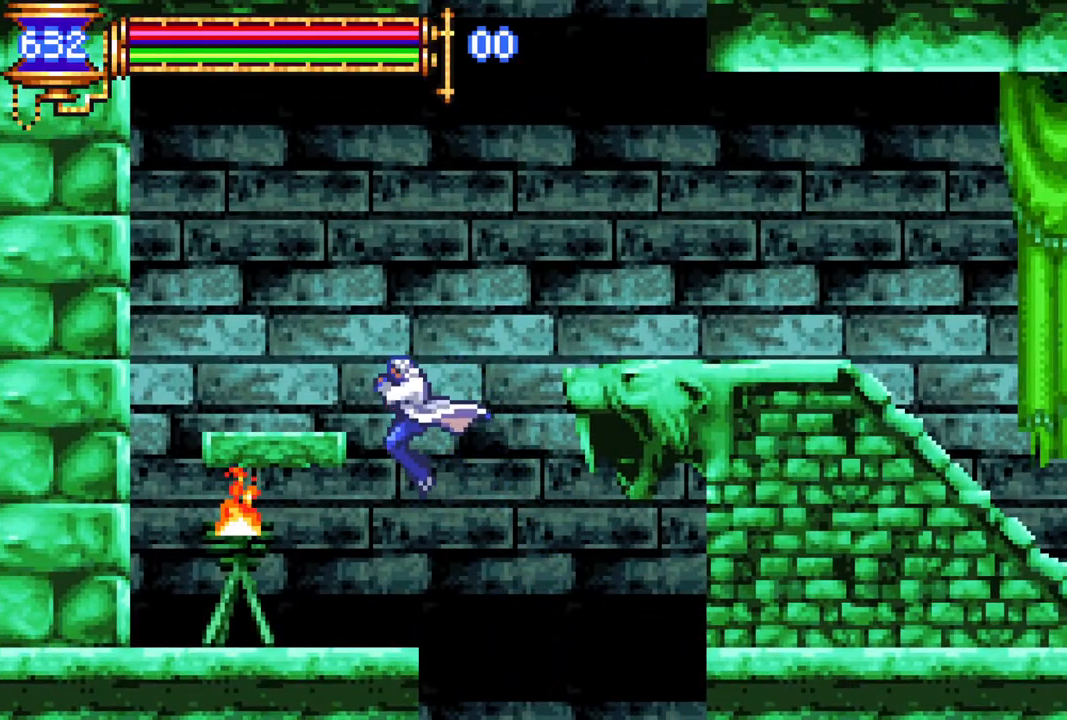
{"buttons": [], "left_stick": "center", "right_stick": "center", "events": [[17, "DPAD_LEFT", "down"], [167, "DPAD_LEFT", "up"], [333, "CROSS", "down"], [483, "CROSS", "up"]]}
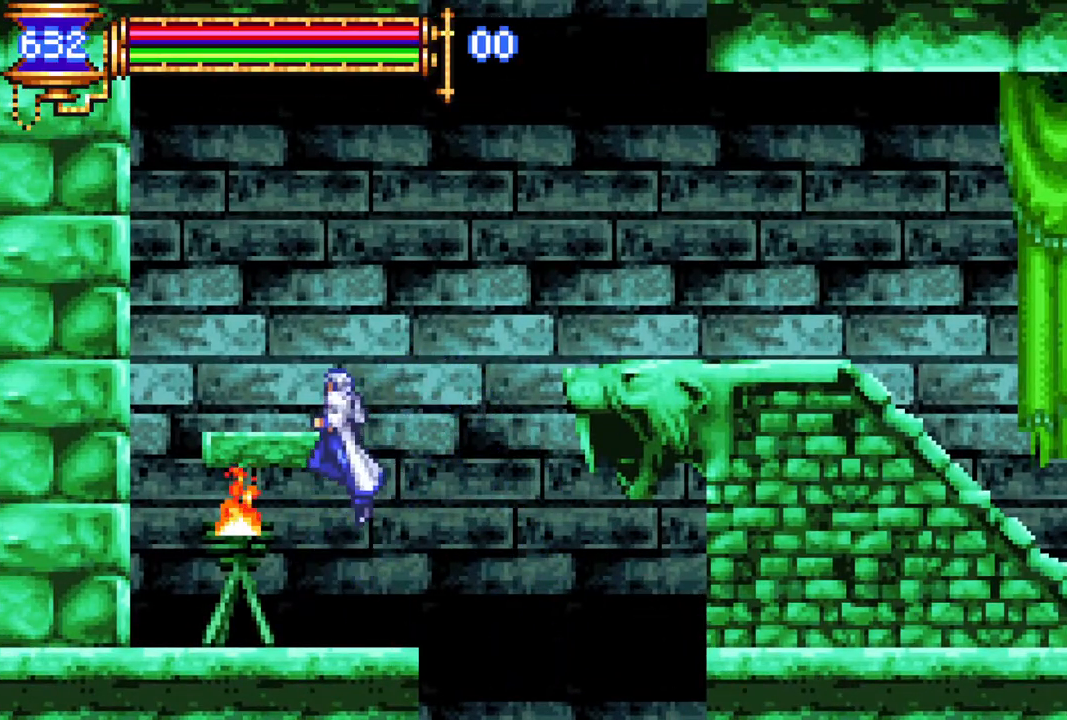
{"buttons": ["R1", "DPAD_RIGHT"], "left_stick": "center", "right_stick": "center", "events": [[50, "CROSS", "down"], [50, "DPAD_RIGHT", "down"], [117, "R1", "down"], [300, "CROSS", "up"]]}
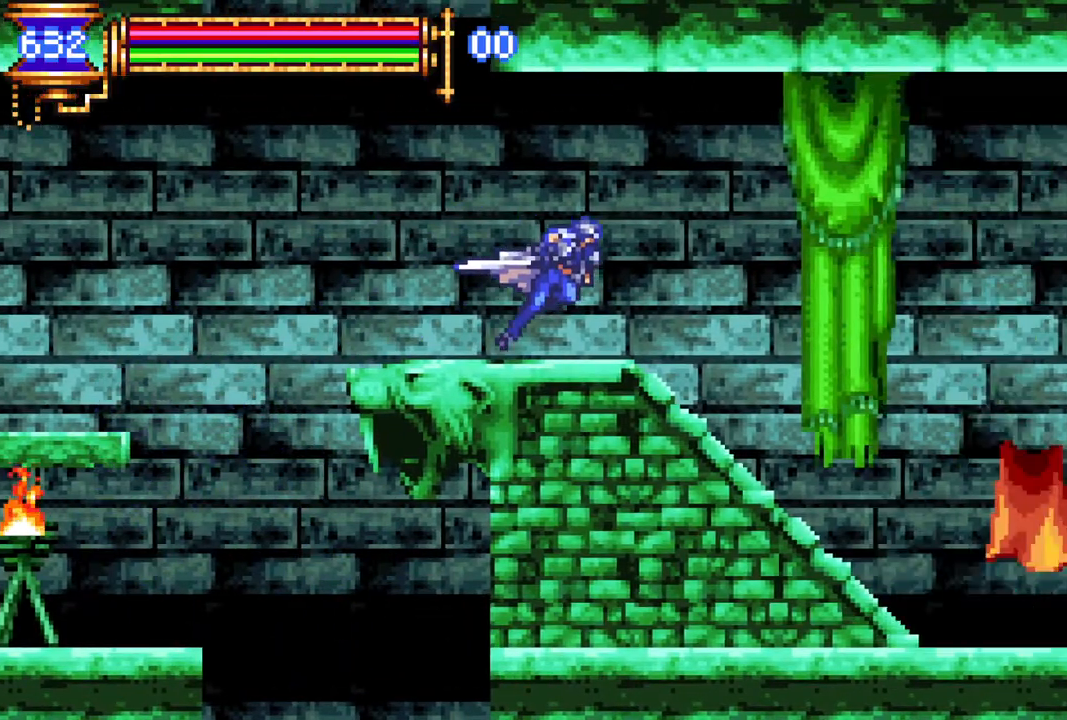
{"buttons": ["CROSS"], "left_stick": "center", "right_stick": "center", "events": [[283, "DPAD_RIGHT", "up"], [283, "R1", "up"], [417, "CROSS", "down"]]}
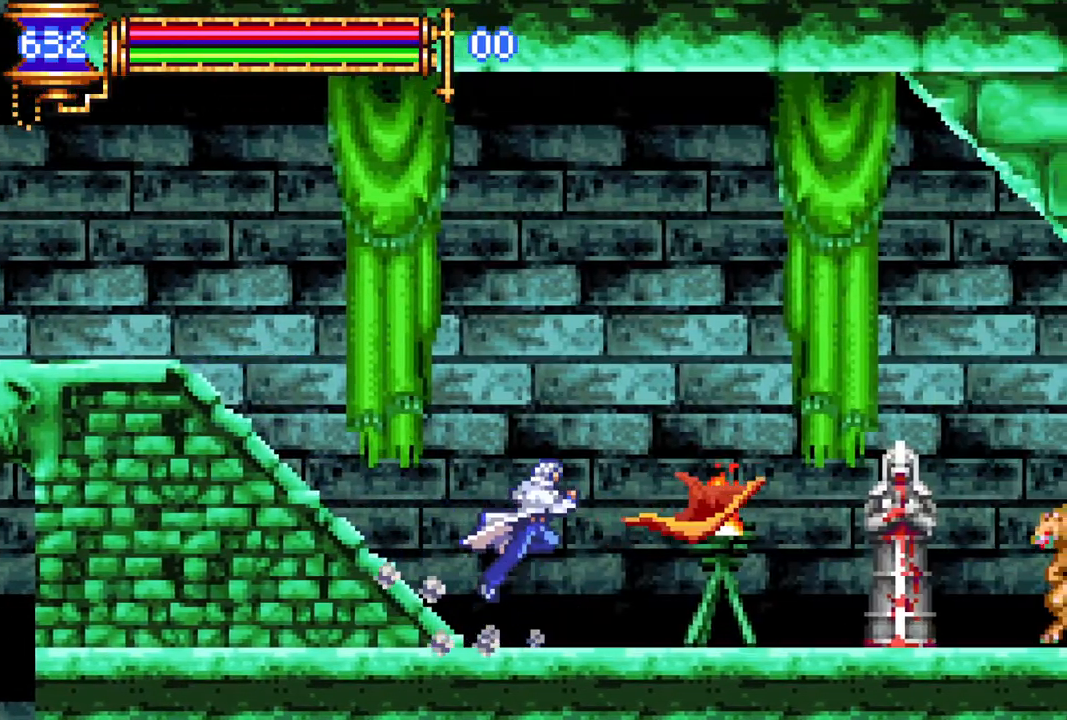
{"buttons": ["R1", "DPAD_RIGHT"], "left_stick": "center", "right_stick": "center", "events": [[83, "CROSS", "up"], [83, "DPAD_RIGHT", "down"], [100, "R1", "down"], [167, "CROSS", "down"], [433, "CROSS", "up"]]}